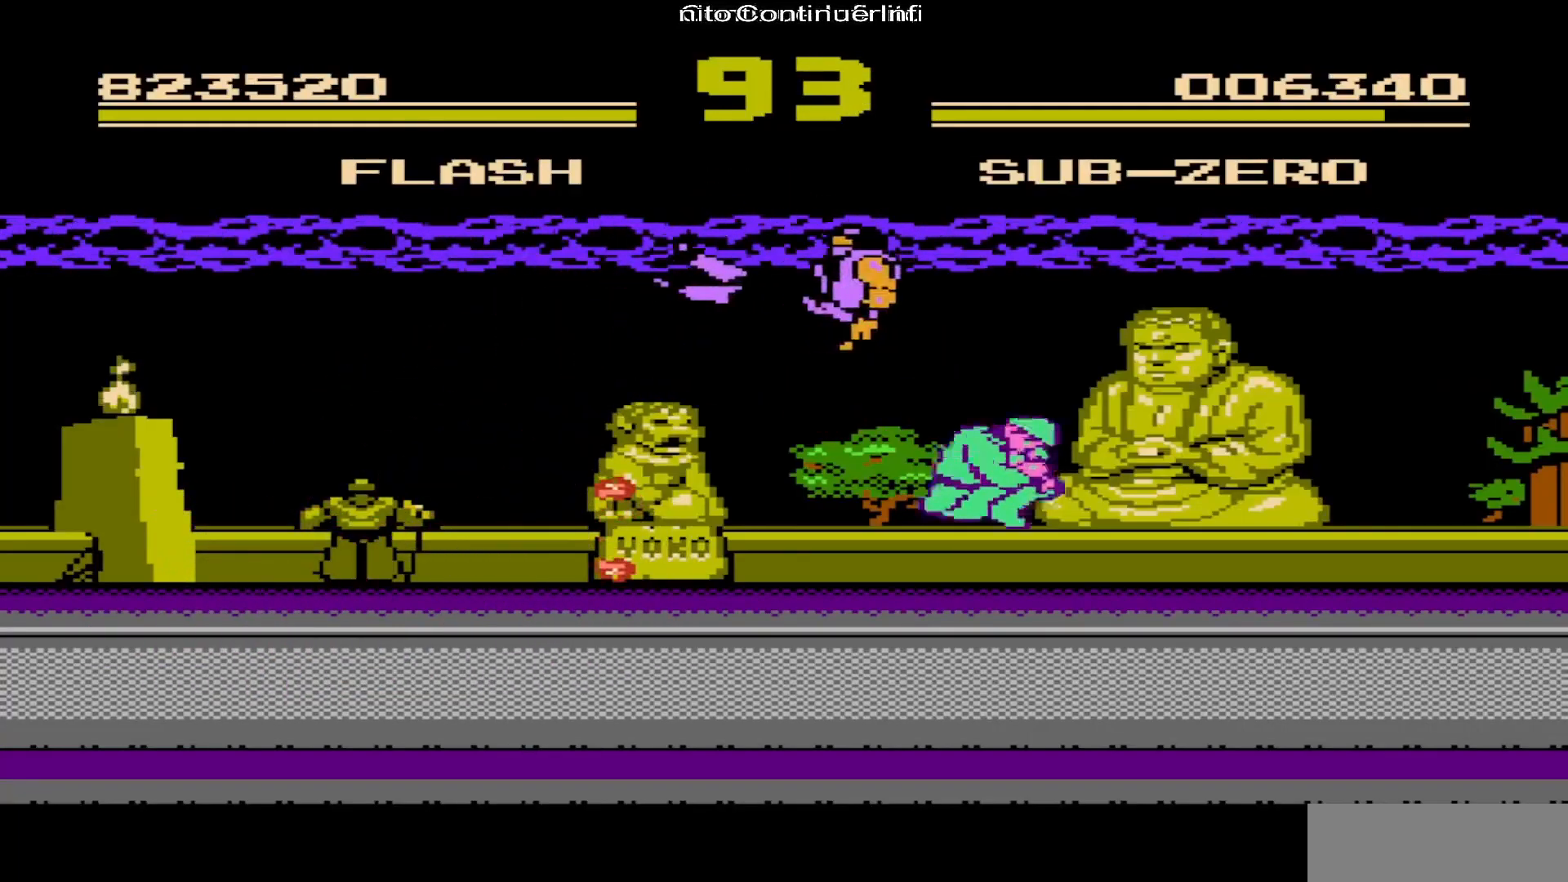
Gameplay with a controller (Nintendo layout); each line is a JSON object with the inputs held at the frame after it. "events" lists button and stick changes between this image and that frame as [ms after this image, input, new state], when the widget could be followed in between. Not read: L3 R3.
{"buttons": ["DPAD_RIGHT"], "events": [[183, "DPAD_LEFT", "up"], [350, "DPAD_RIGHT", "down"]]}
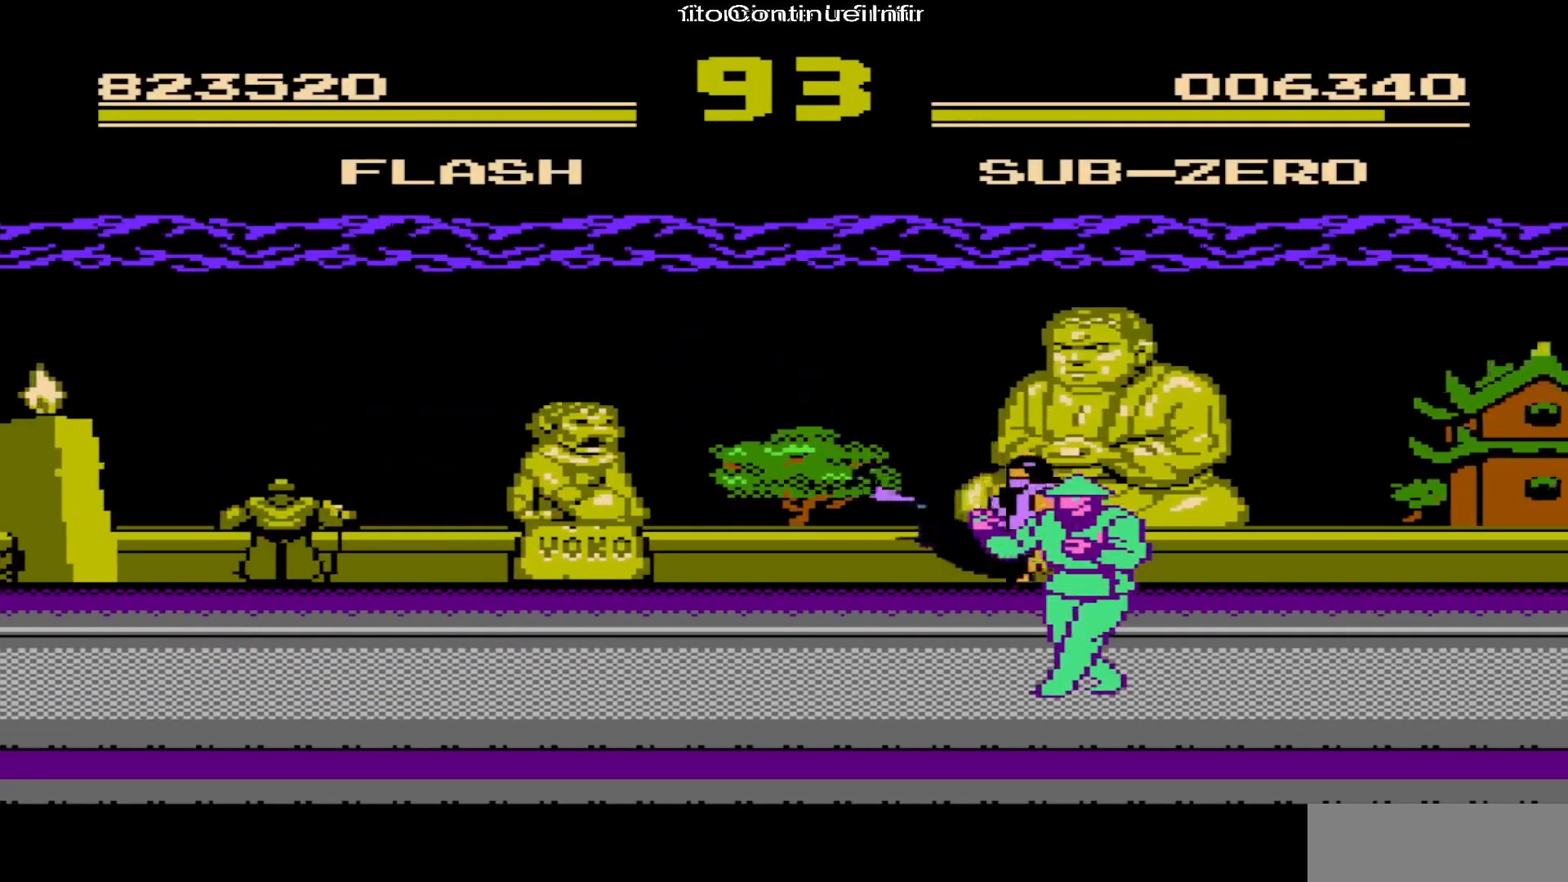
{"buttons": ["DPAD_LEFT"], "events": [[33, "DPAD_RIGHT", "up"], [317, "DPAD_LEFT", "down"]]}
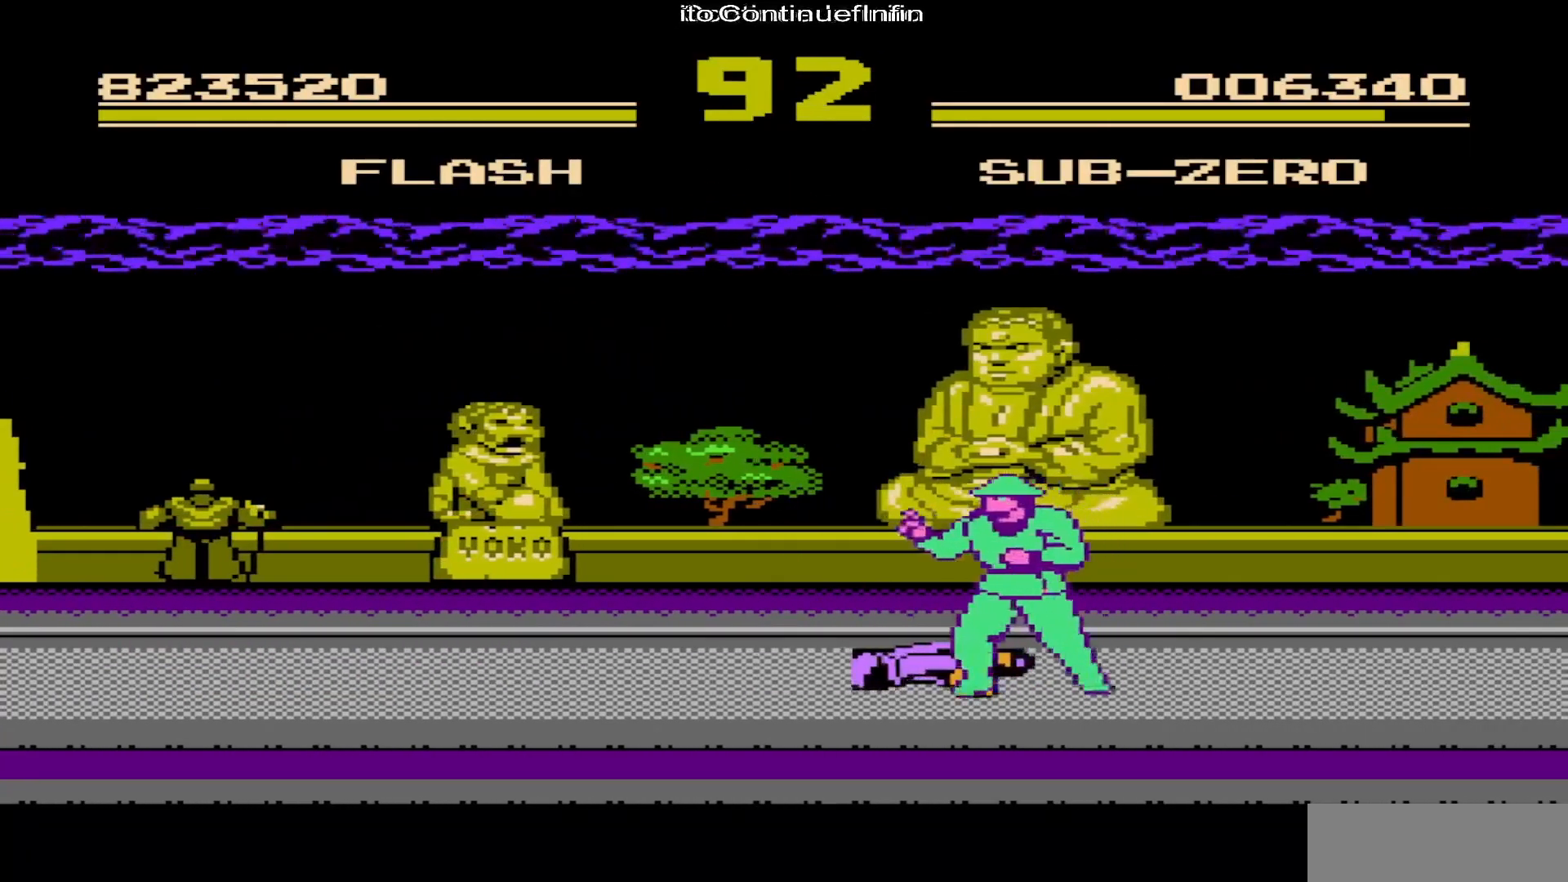
{"buttons": ["DPAD_LEFT"], "events": [[183, "A", "down"], [367, "A", "up"]]}
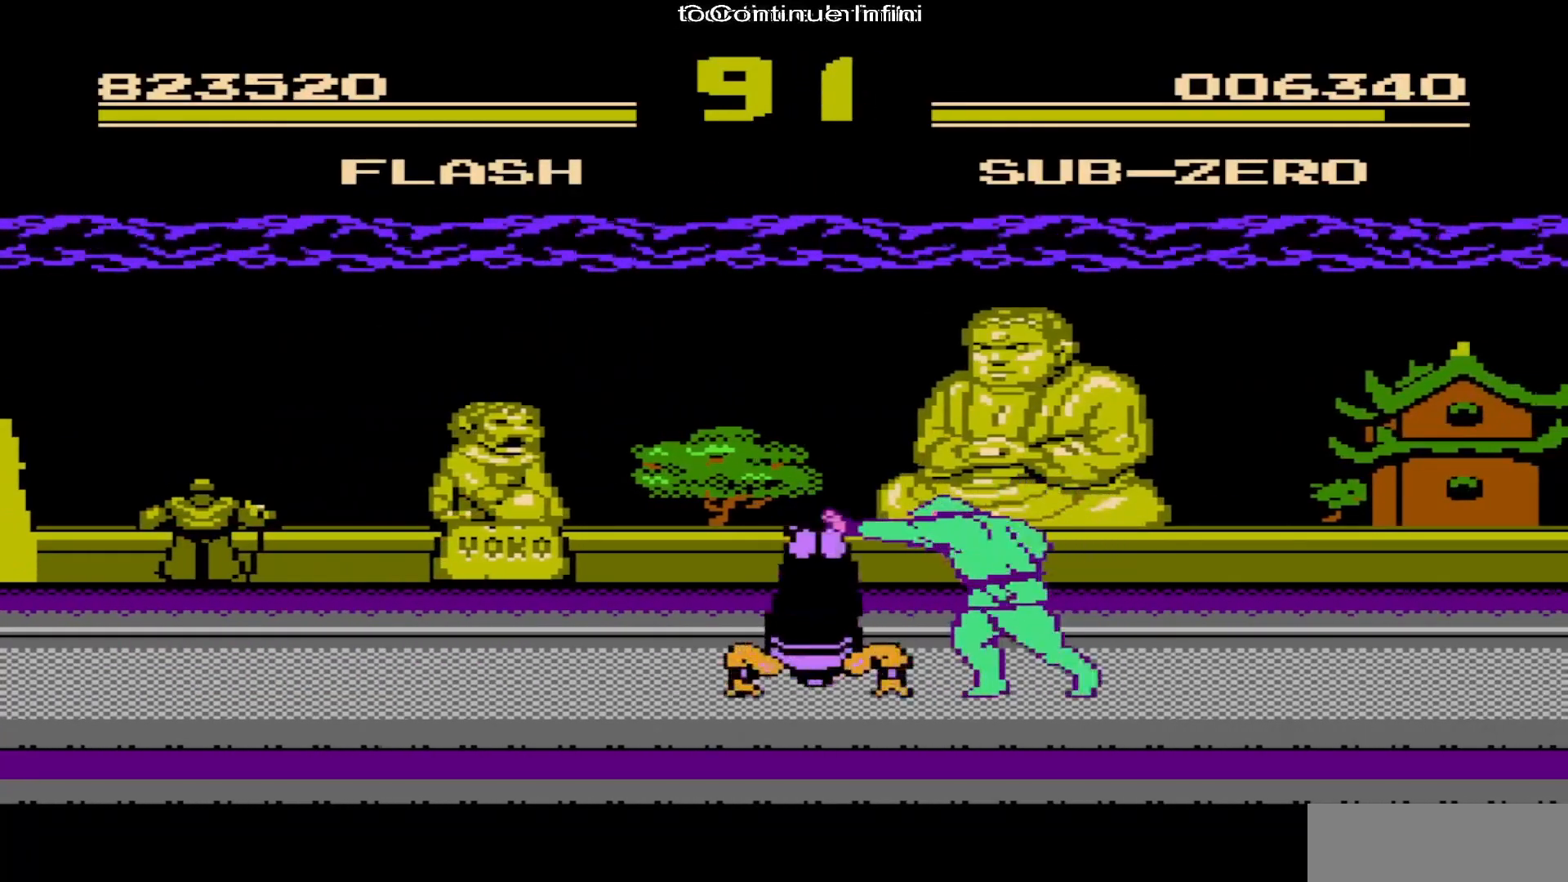
{"buttons": ["A", "DPAD_LEFT"], "events": [[200, "A", "down"]]}
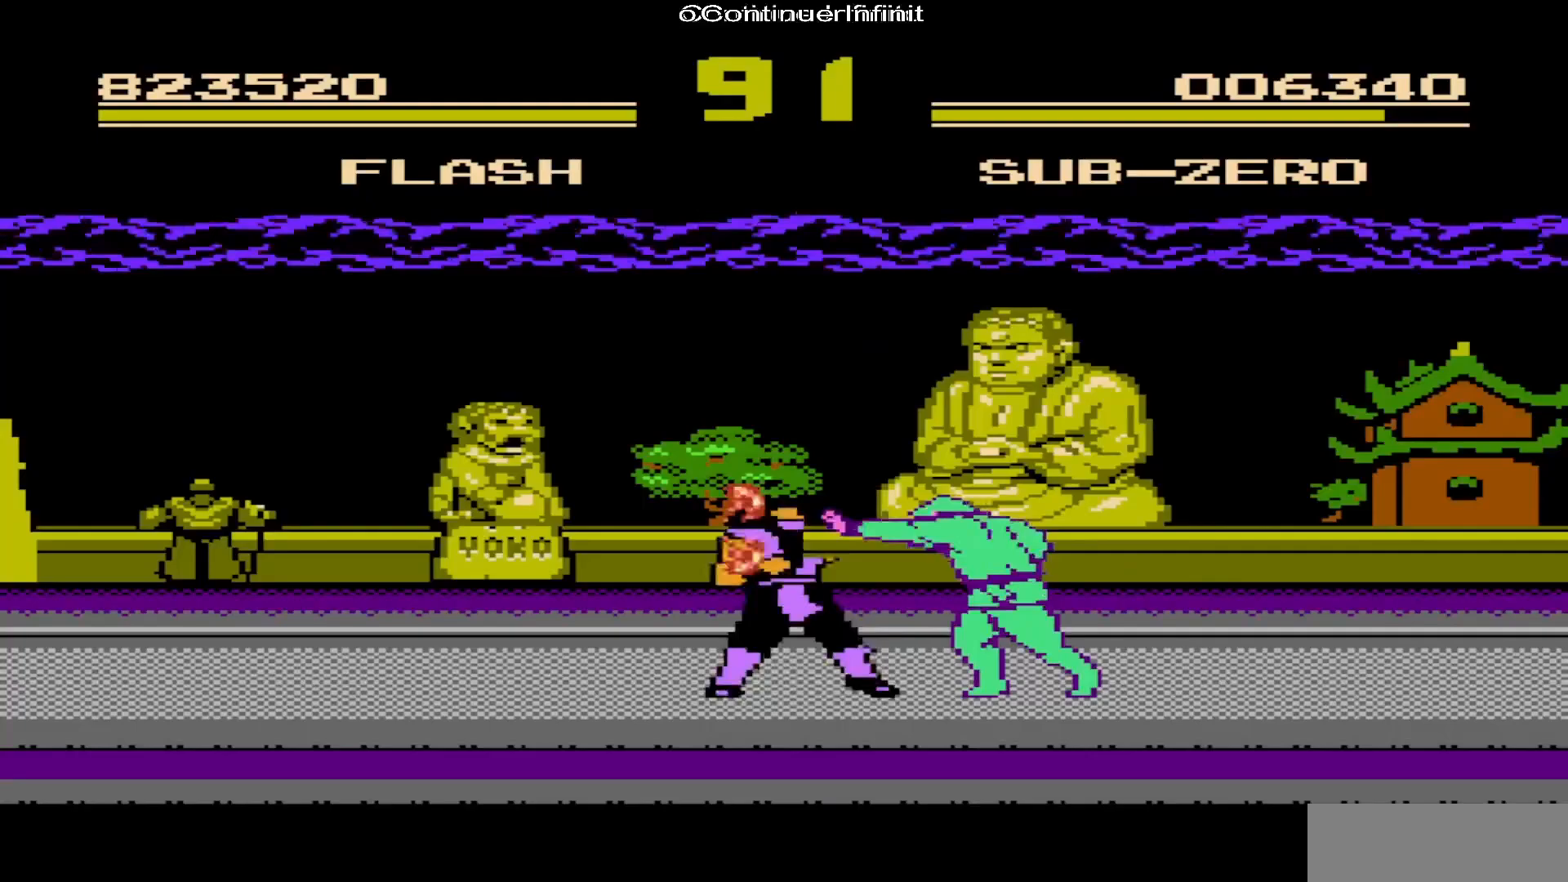
{"buttons": ["DPAD_LEFT"], "events": [[17, "A", "up"]]}
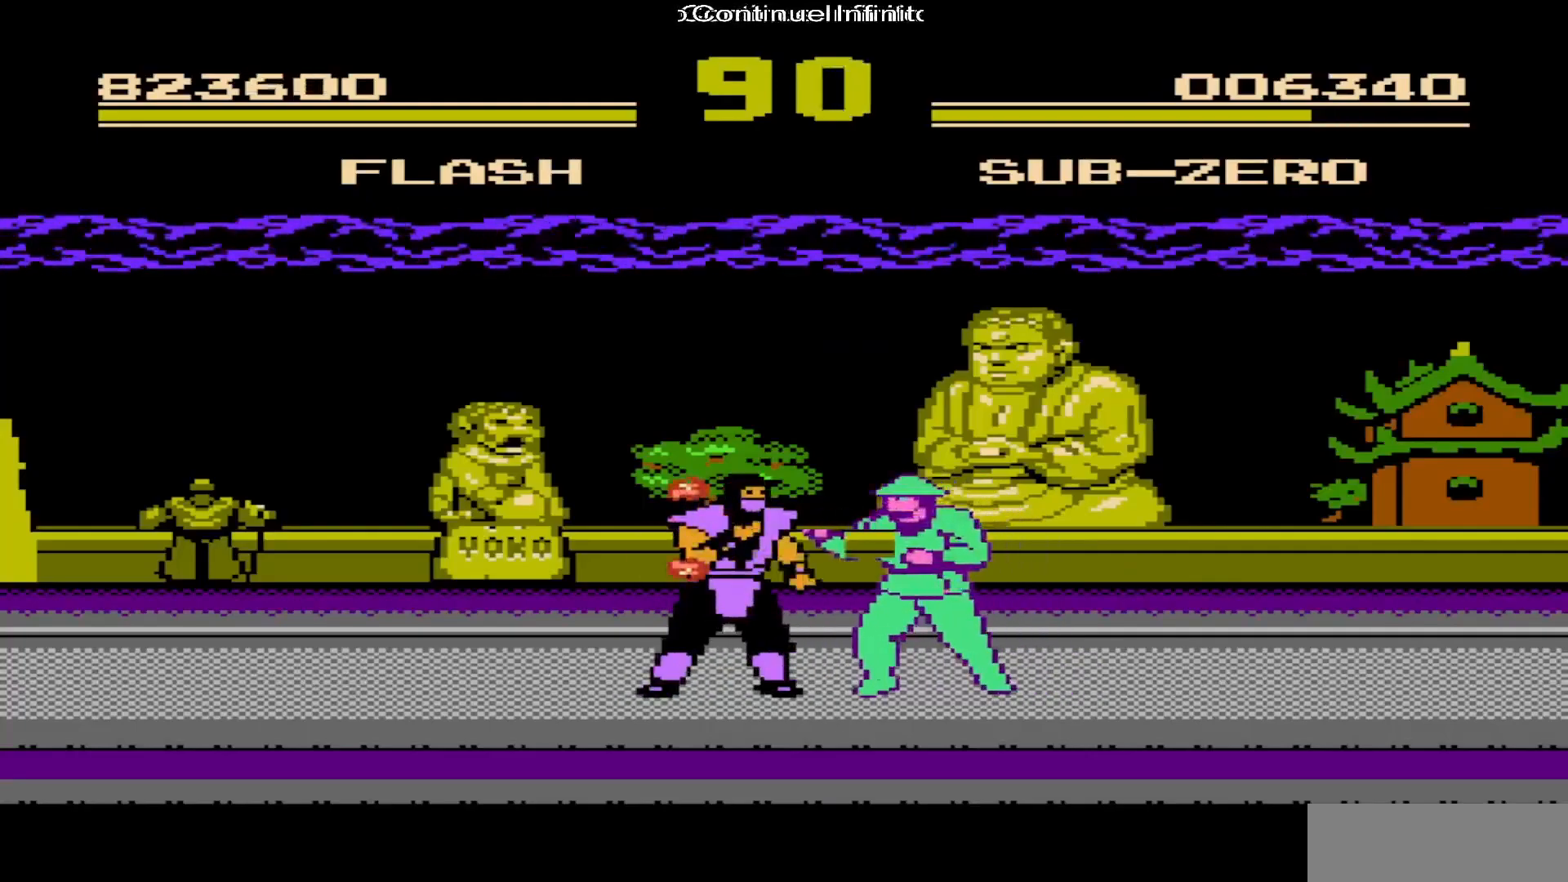
{"buttons": ["DPAD_LEFT"], "events": [[83, "A", "down"], [217, "A", "up"]]}
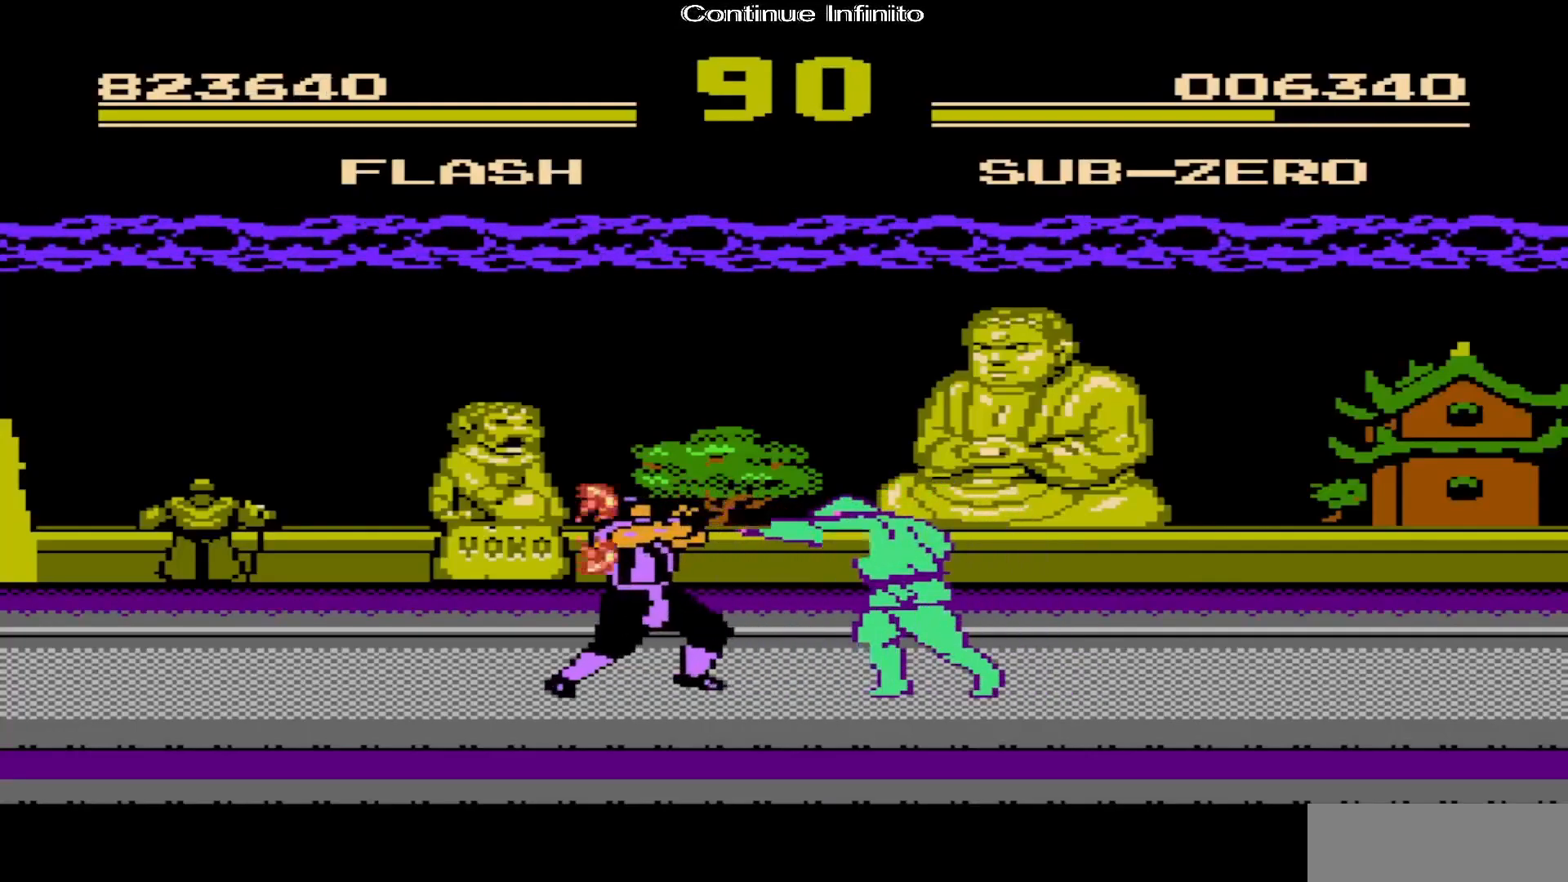
{"buttons": ["DPAD_LEFT"], "events": [[300, "A", "down"], [417, "A", "up"]]}
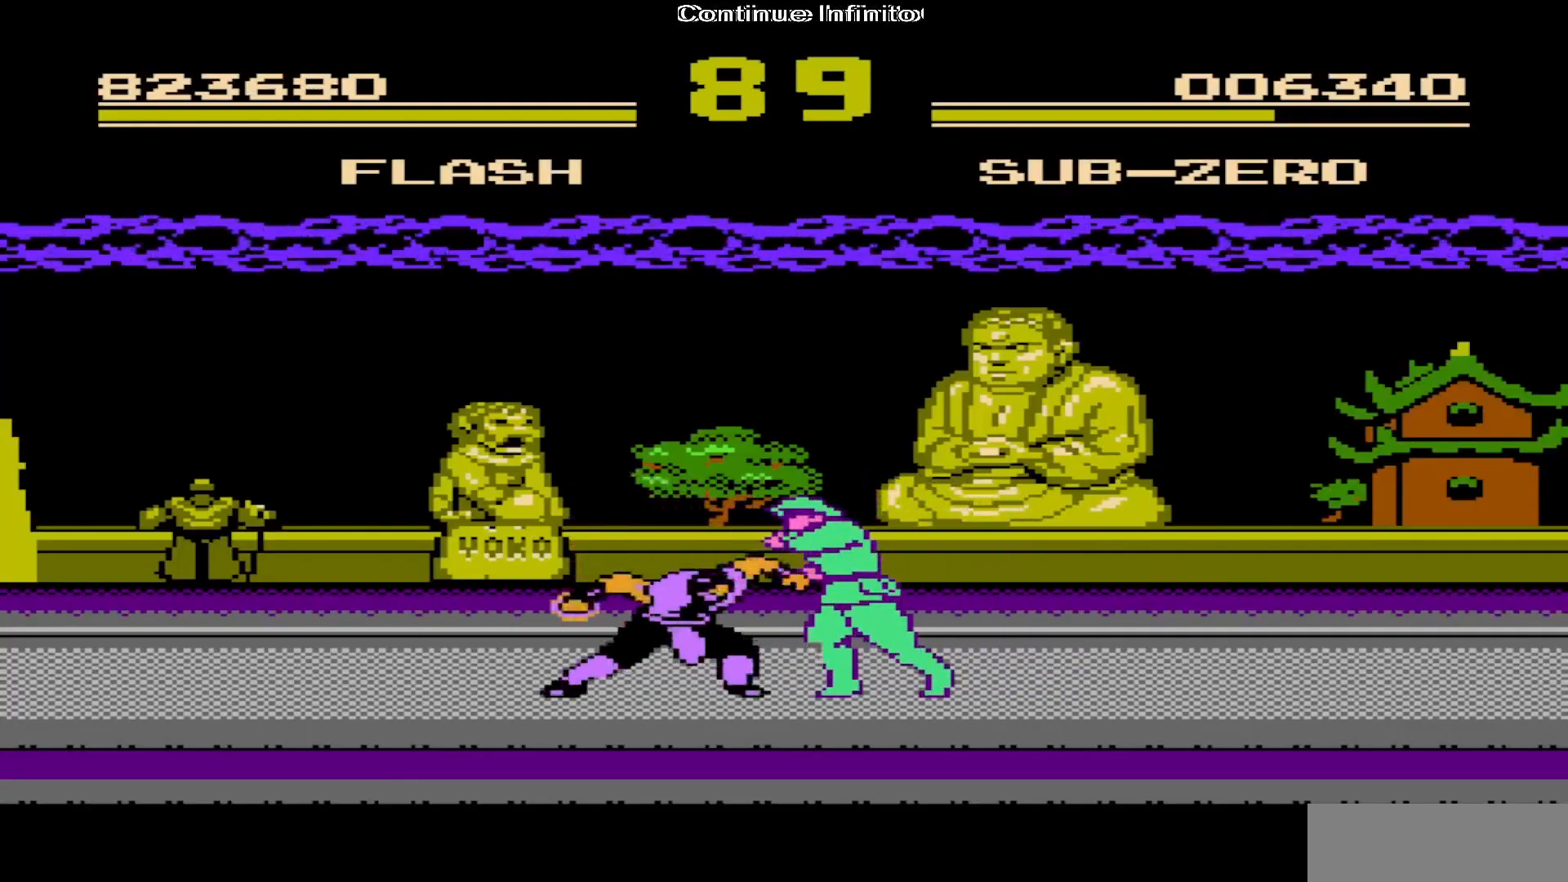
{"buttons": ["DPAD_LEFT"], "events": []}
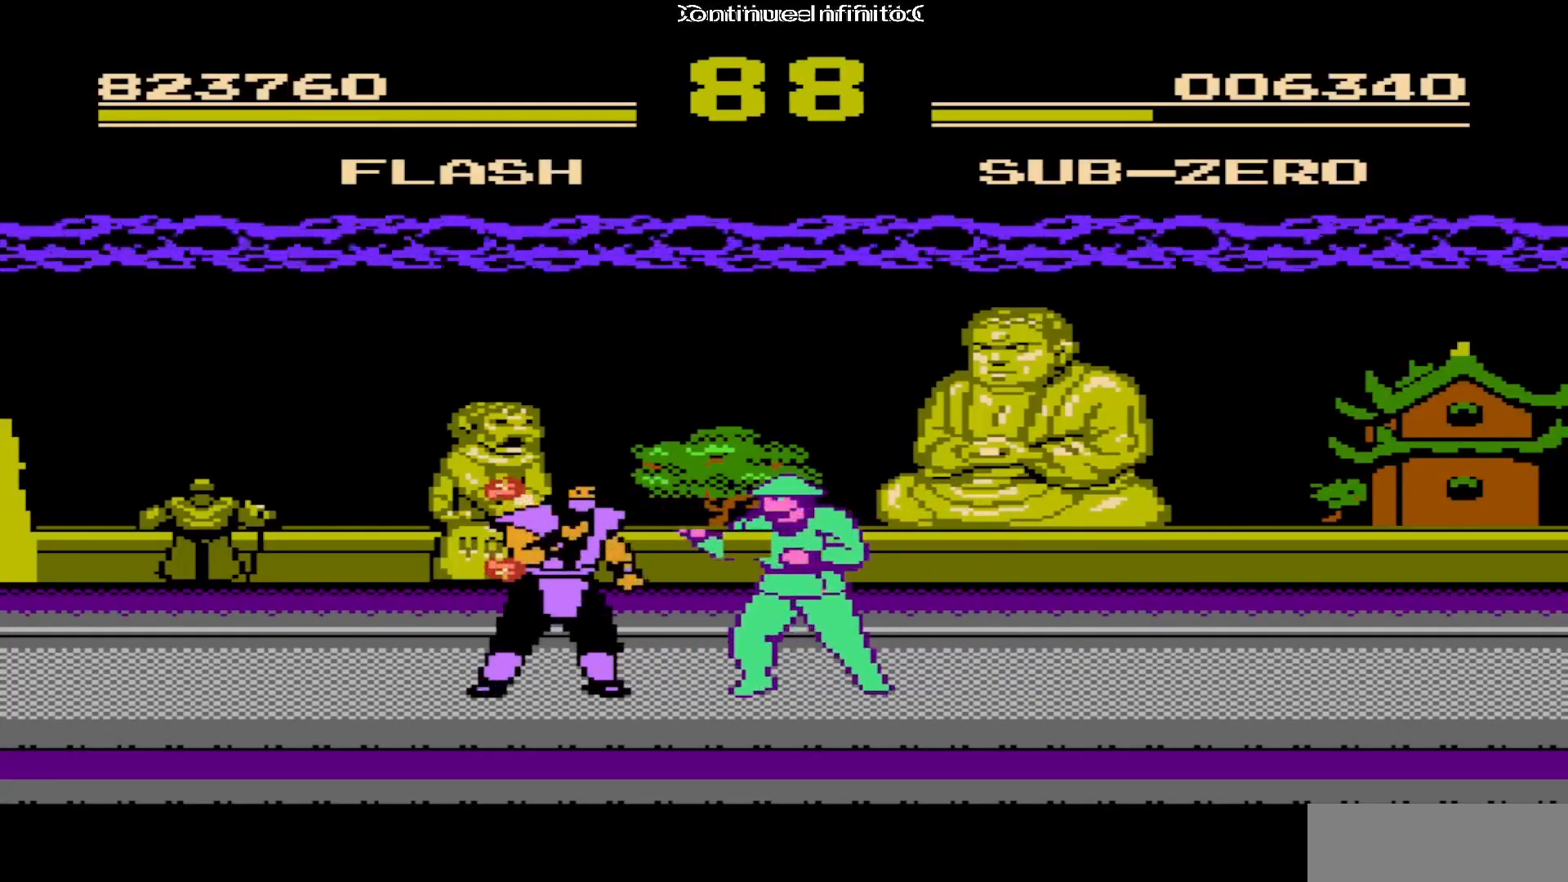
{"buttons": ["DPAD_LEFT"], "events": [[17, "A", "down"], [200, "A", "up"]]}
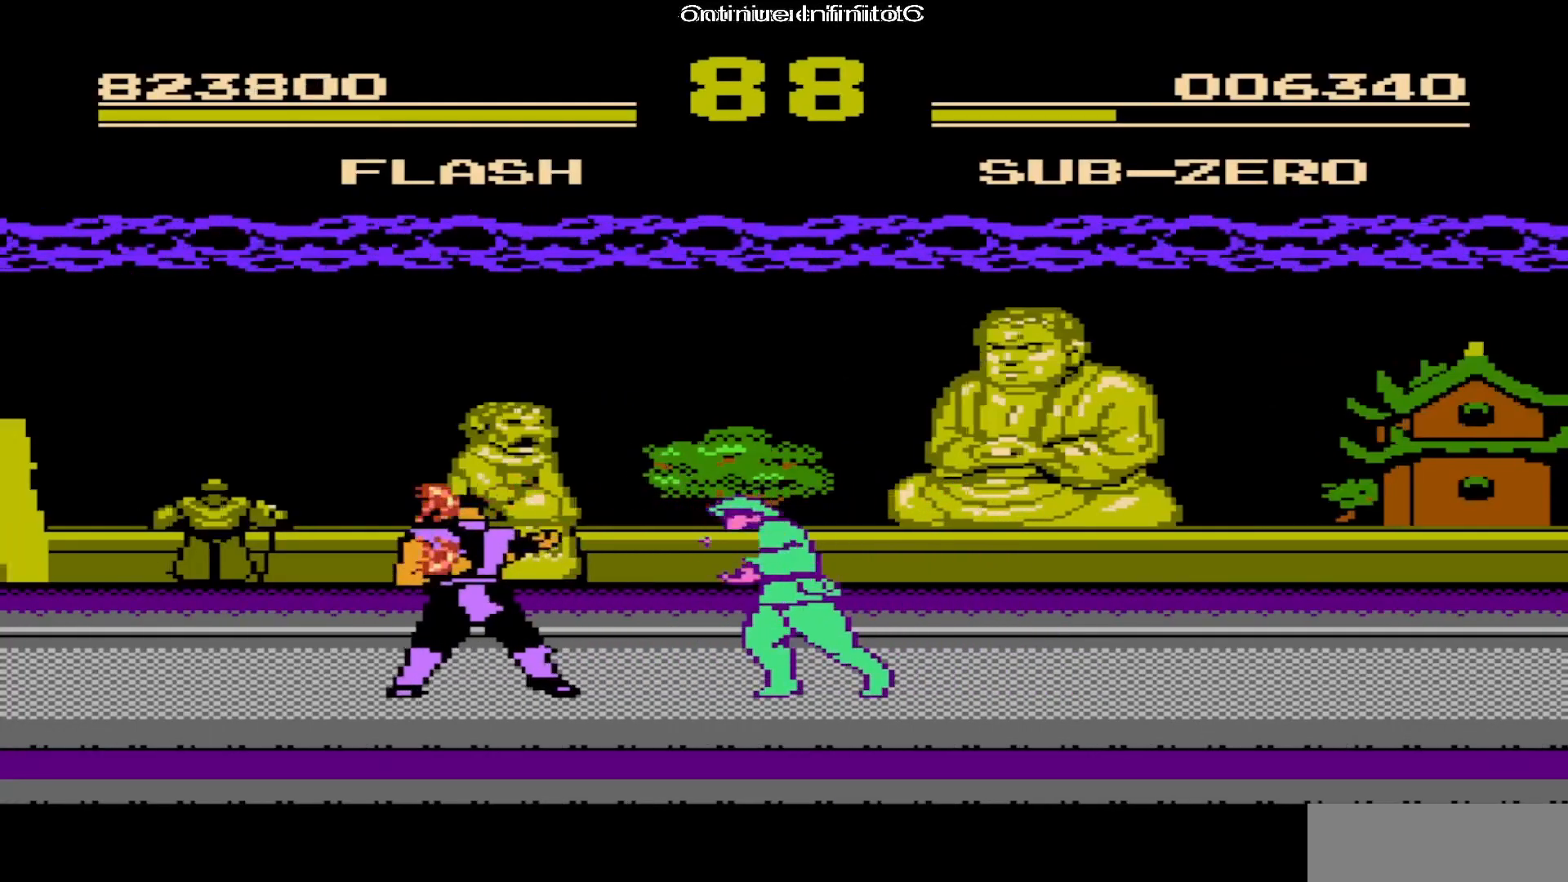
{"buttons": ["DPAD_LEFT"], "events": [[283, "B", "down"], [417, "B", "up"]]}
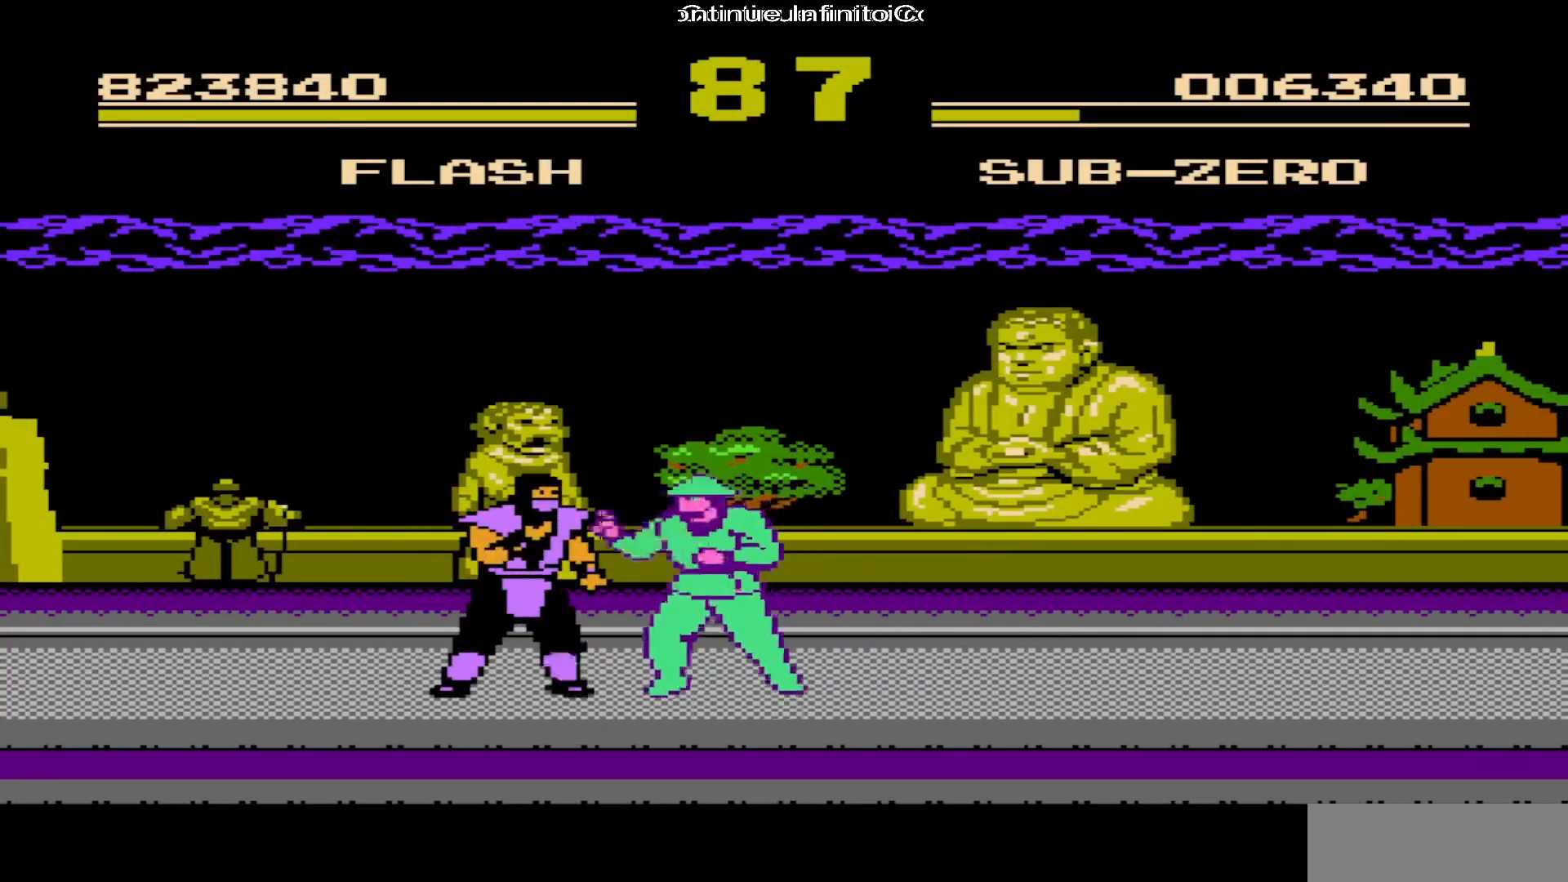
{"buttons": ["DPAD_LEFT"], "events": [[100, "A", "down"], [217, "A", "up"], [283, "A", "down"], [383, "A", "up"]]}
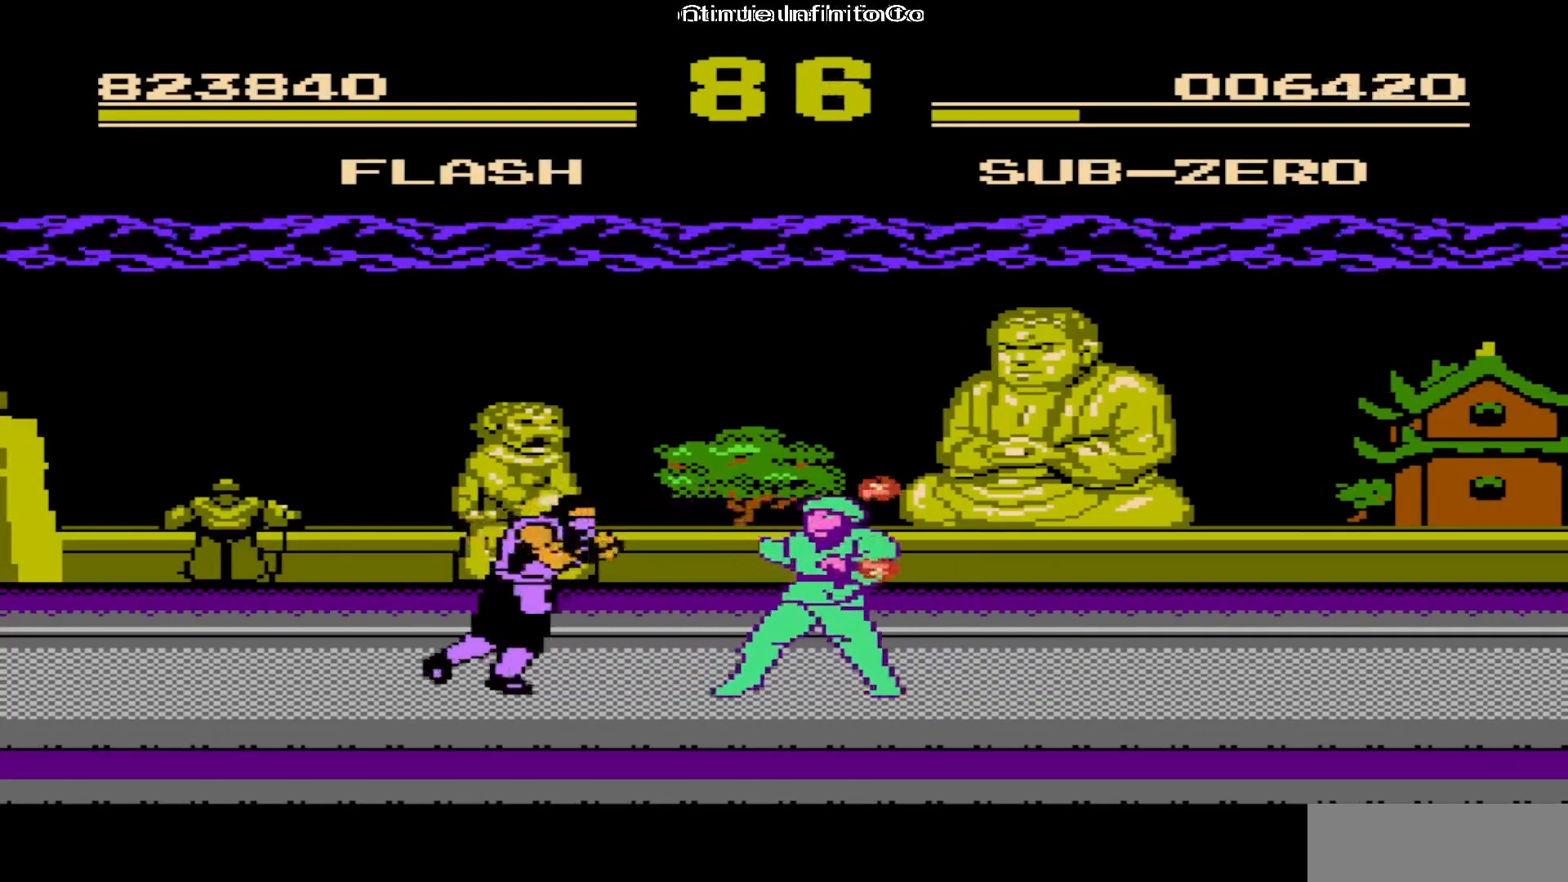
{"buttons": ["DPAD_LEFT"], "events": [[267, "A", "down"], [400, "A", "up"]]}
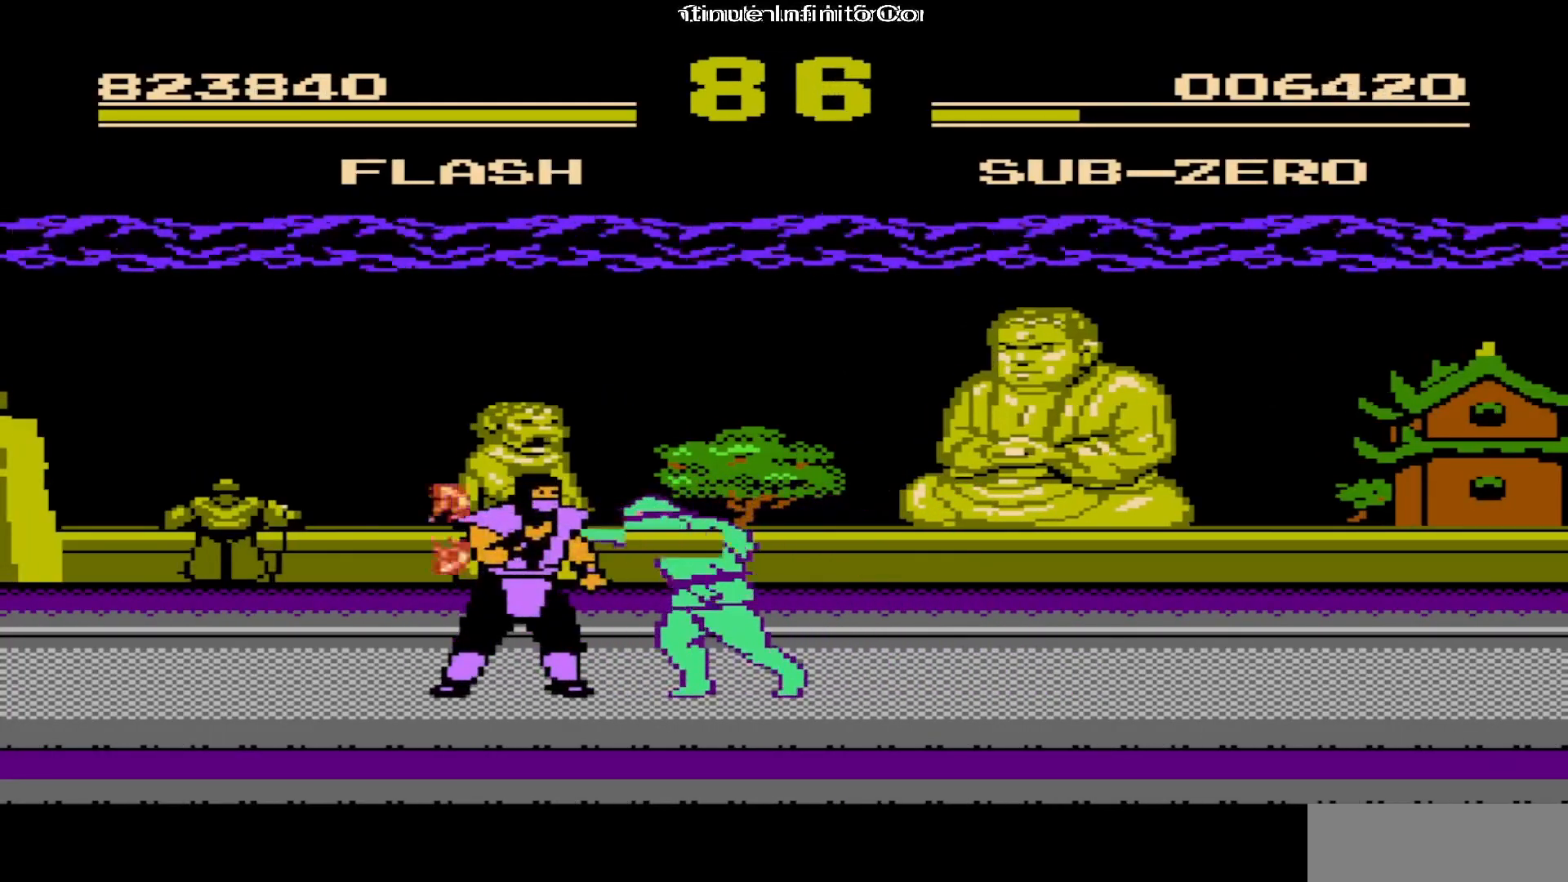
{"buttons": ["A", "DPAD_LEFT"], "events": [[417, "A", "down"]]}
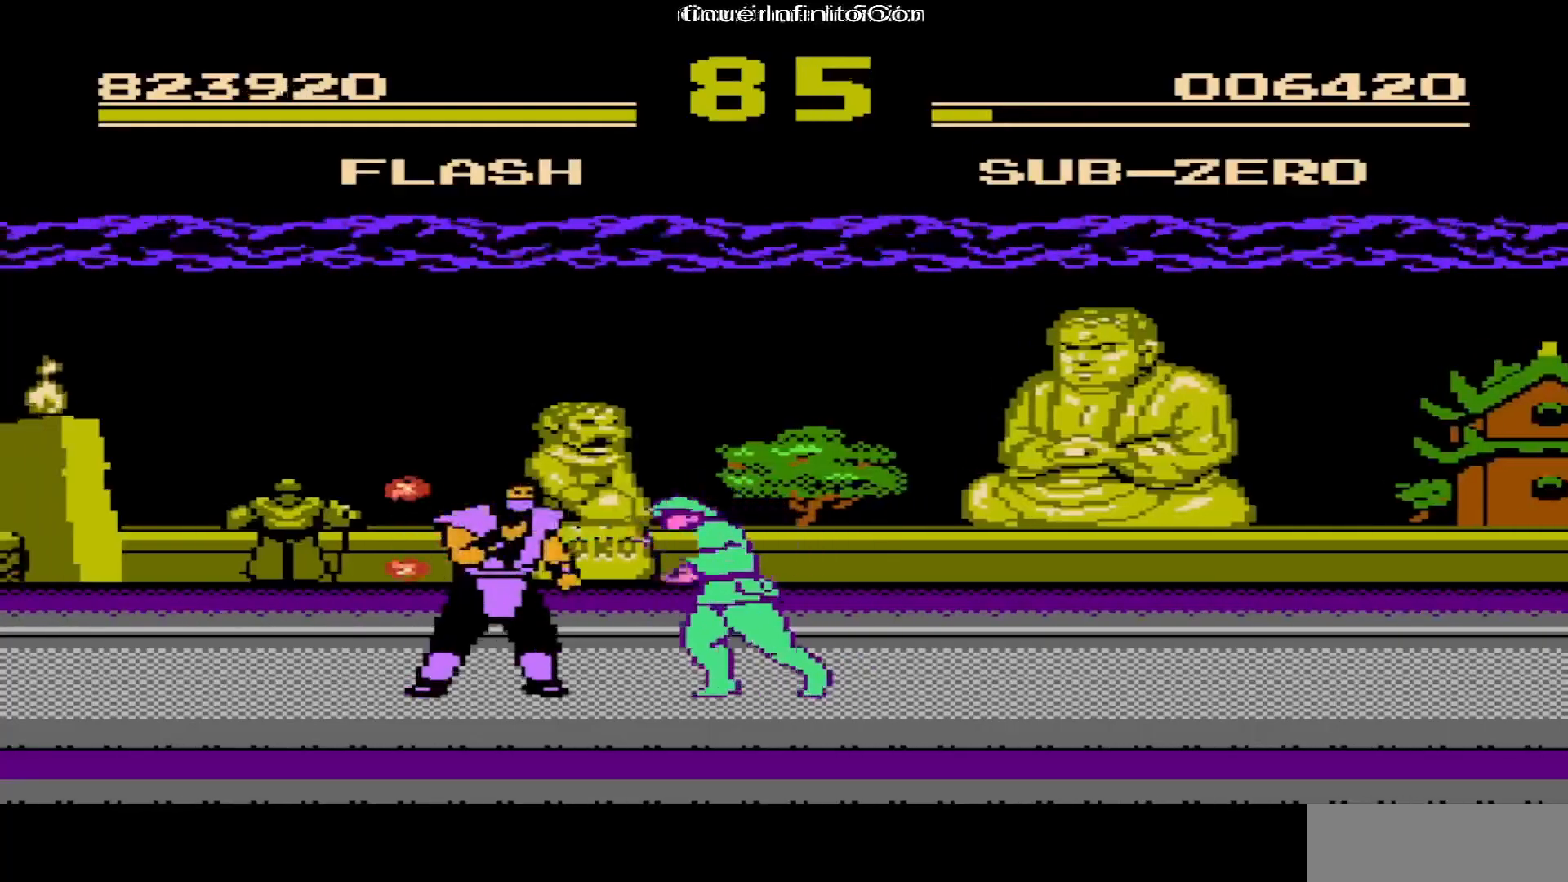
{"buttons": ["DPAD_LEFT"], "events": [[67, "A", "up"]]}
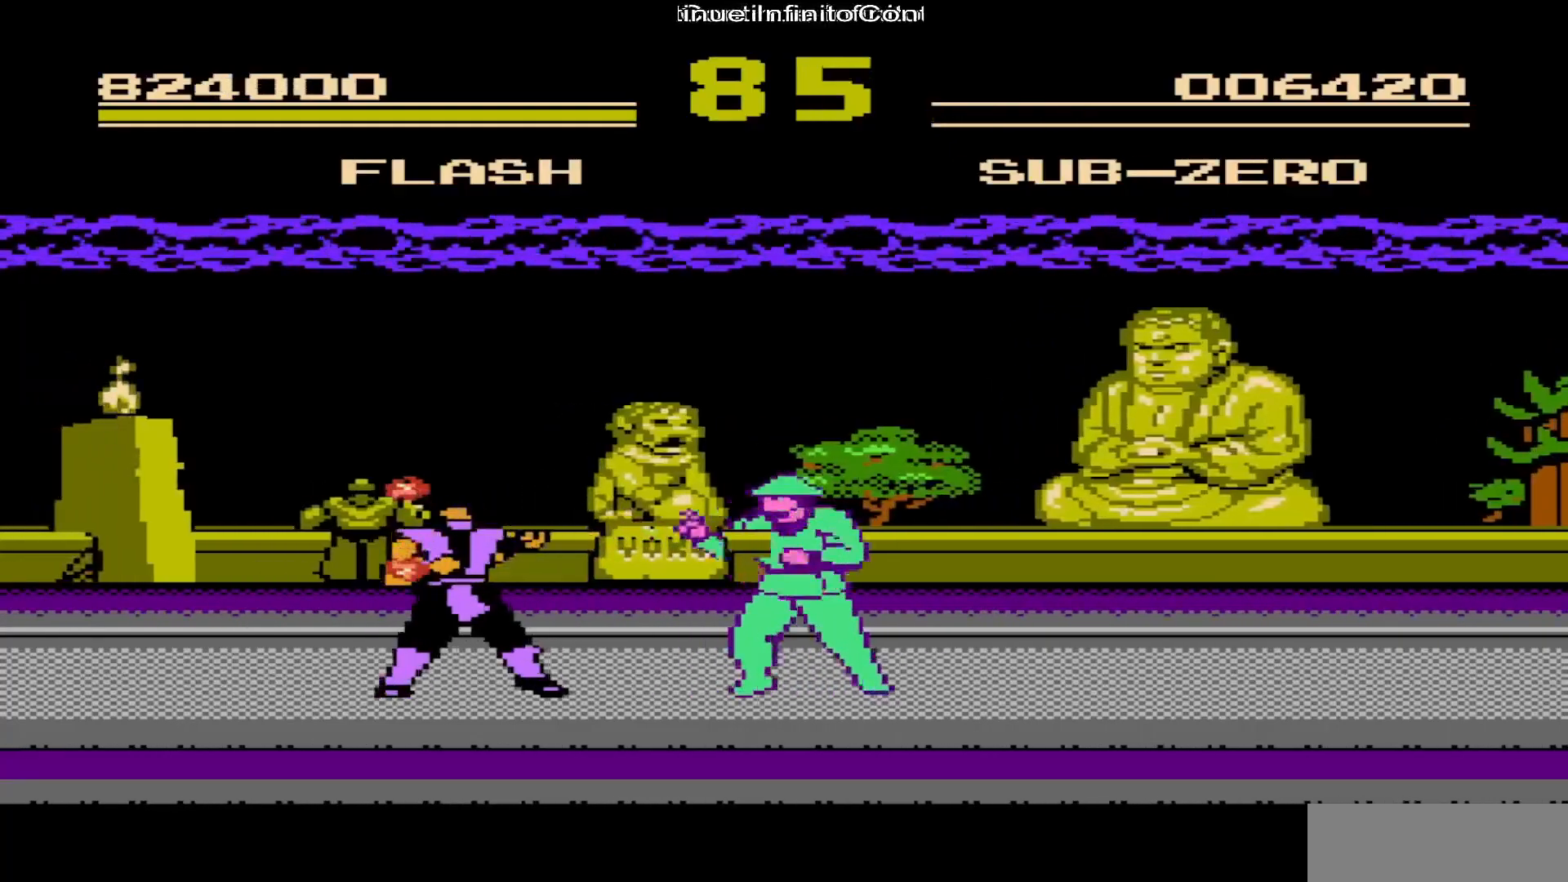
{"buttons": [], "events": [[83, "A", "down"], [217, "A", "up"], [383, "DPAD_LEFT", "up"]]}
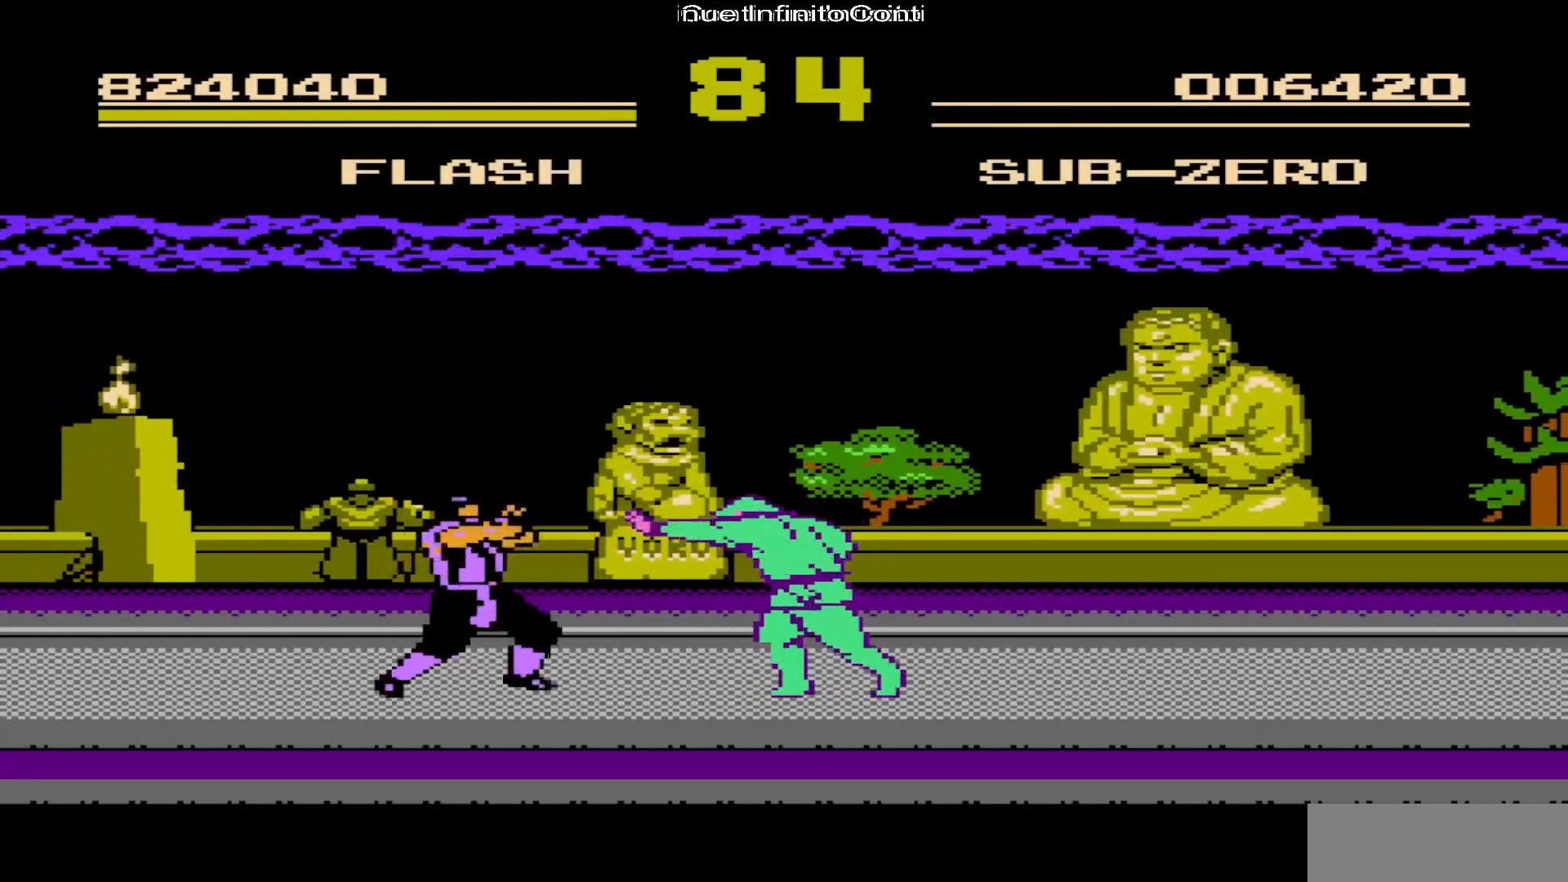
{"buttons": [], "events": []}
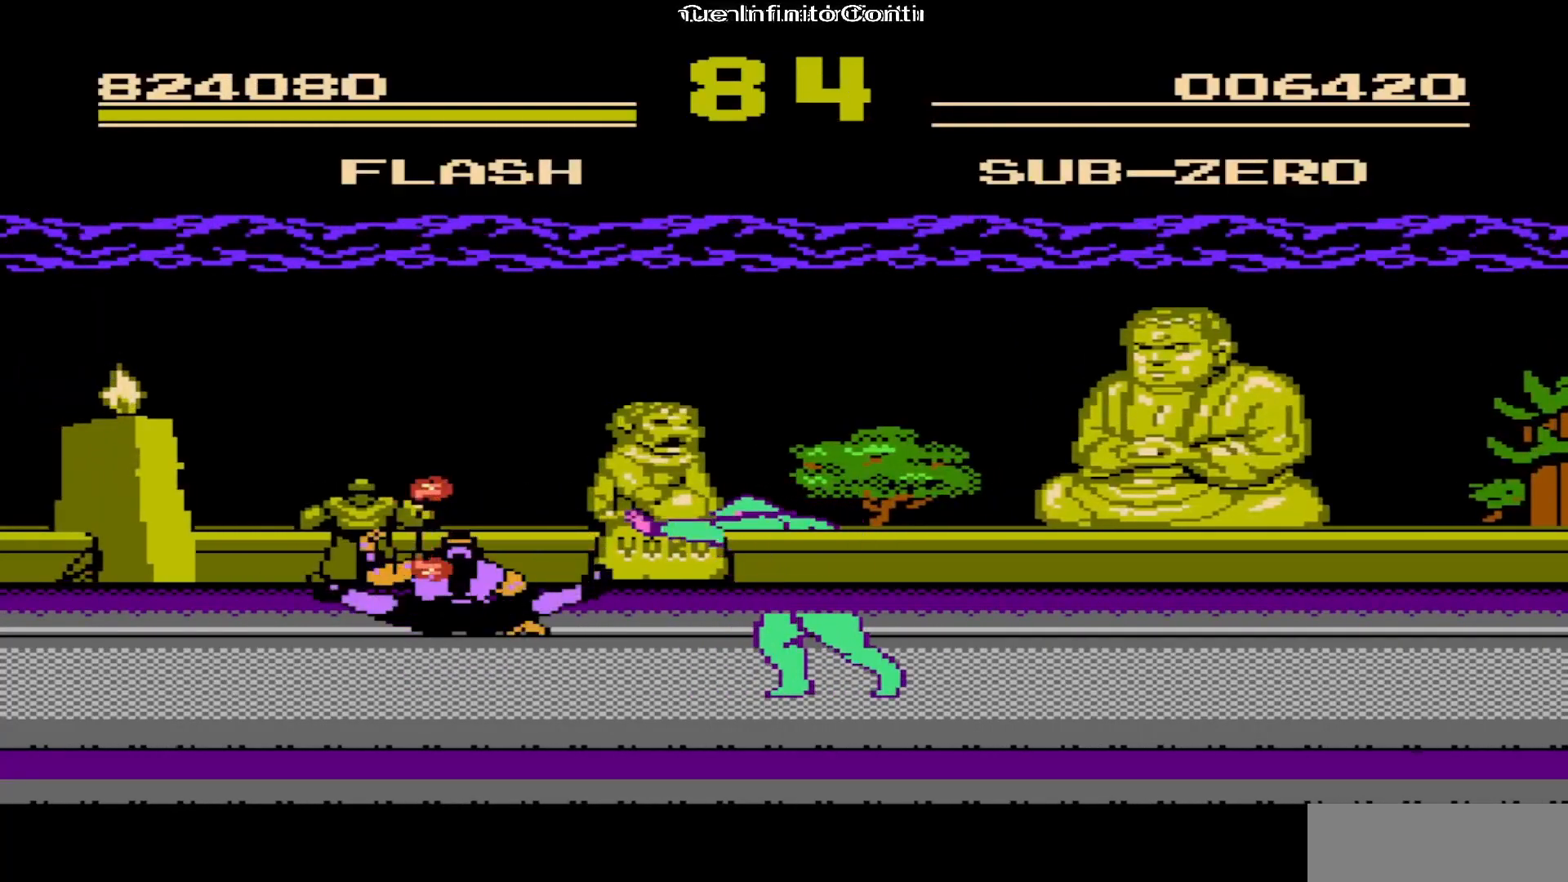
{"buttons": [], "events": []}
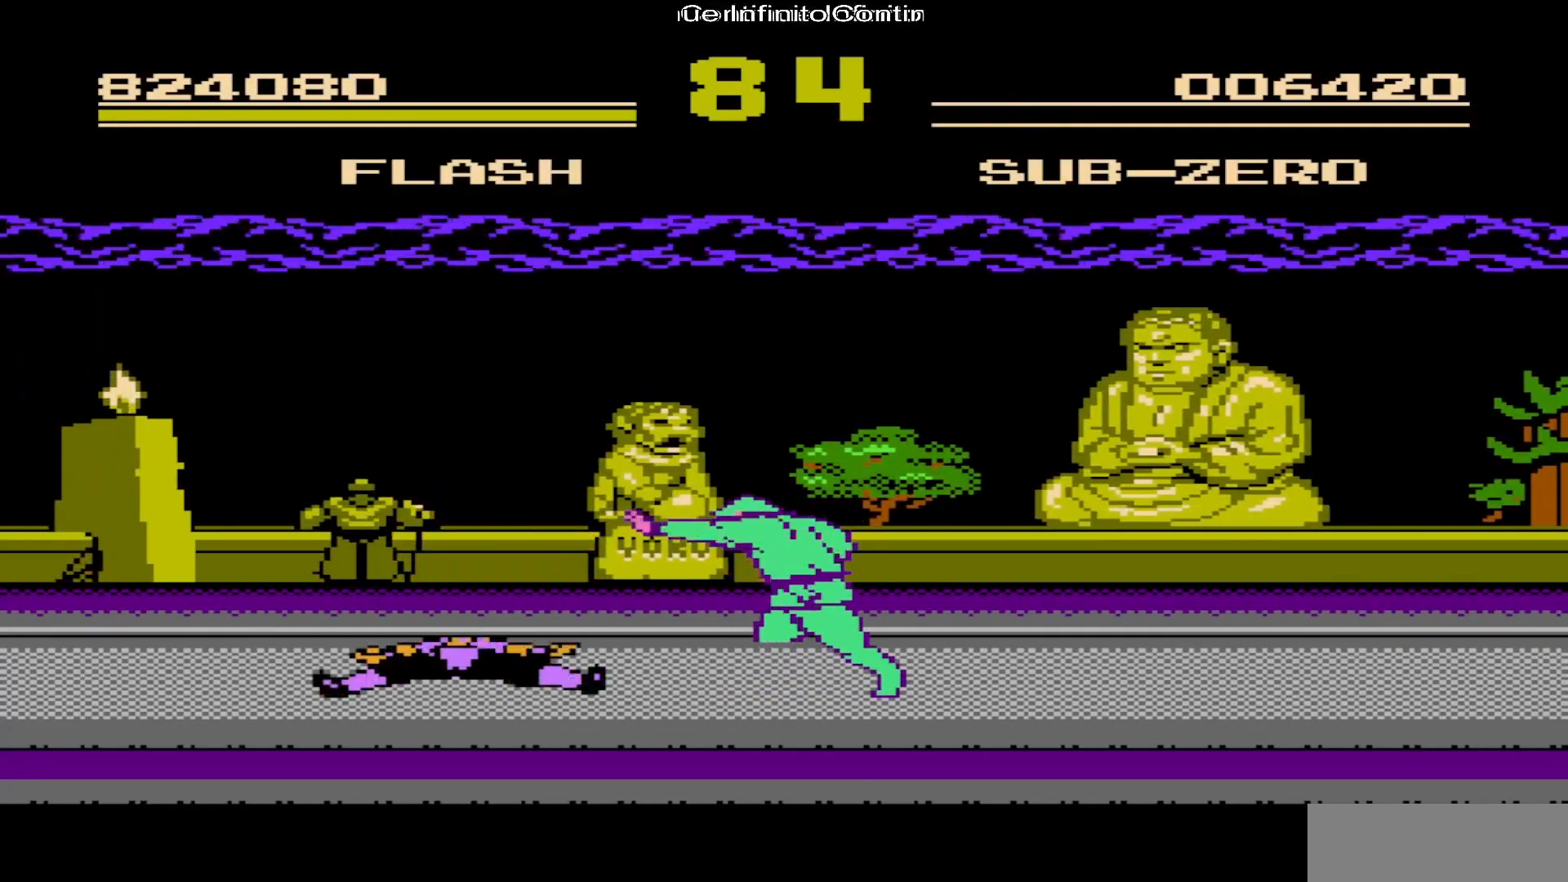
{"buttons": [], "events": []}
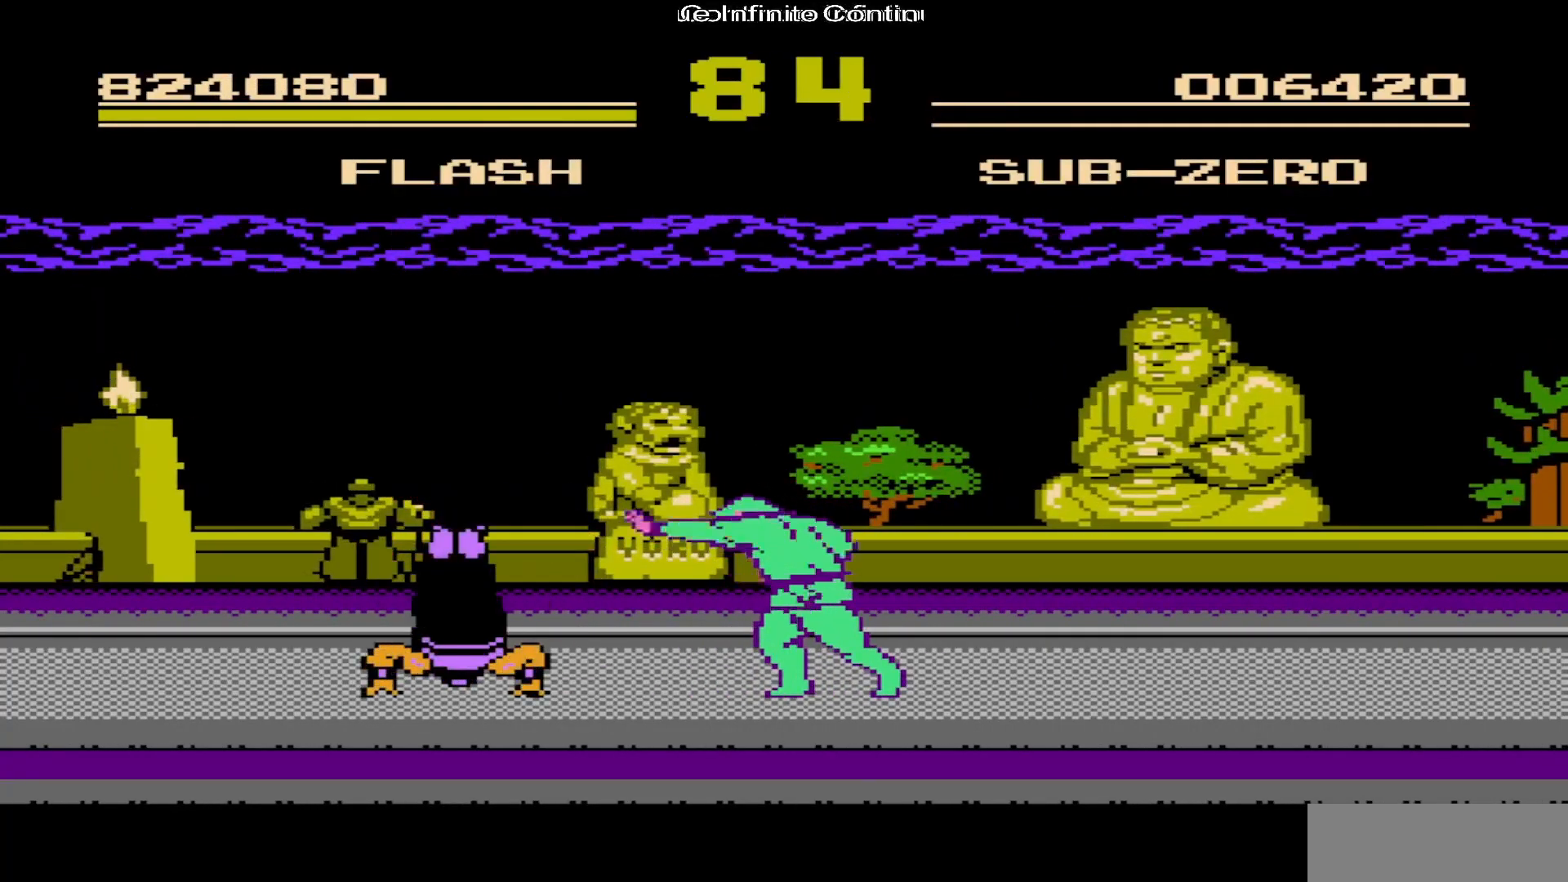
{"buttons": ["DPAD_LEFT"], "events": [[483, "DPAD_LEFT", "down"]]}
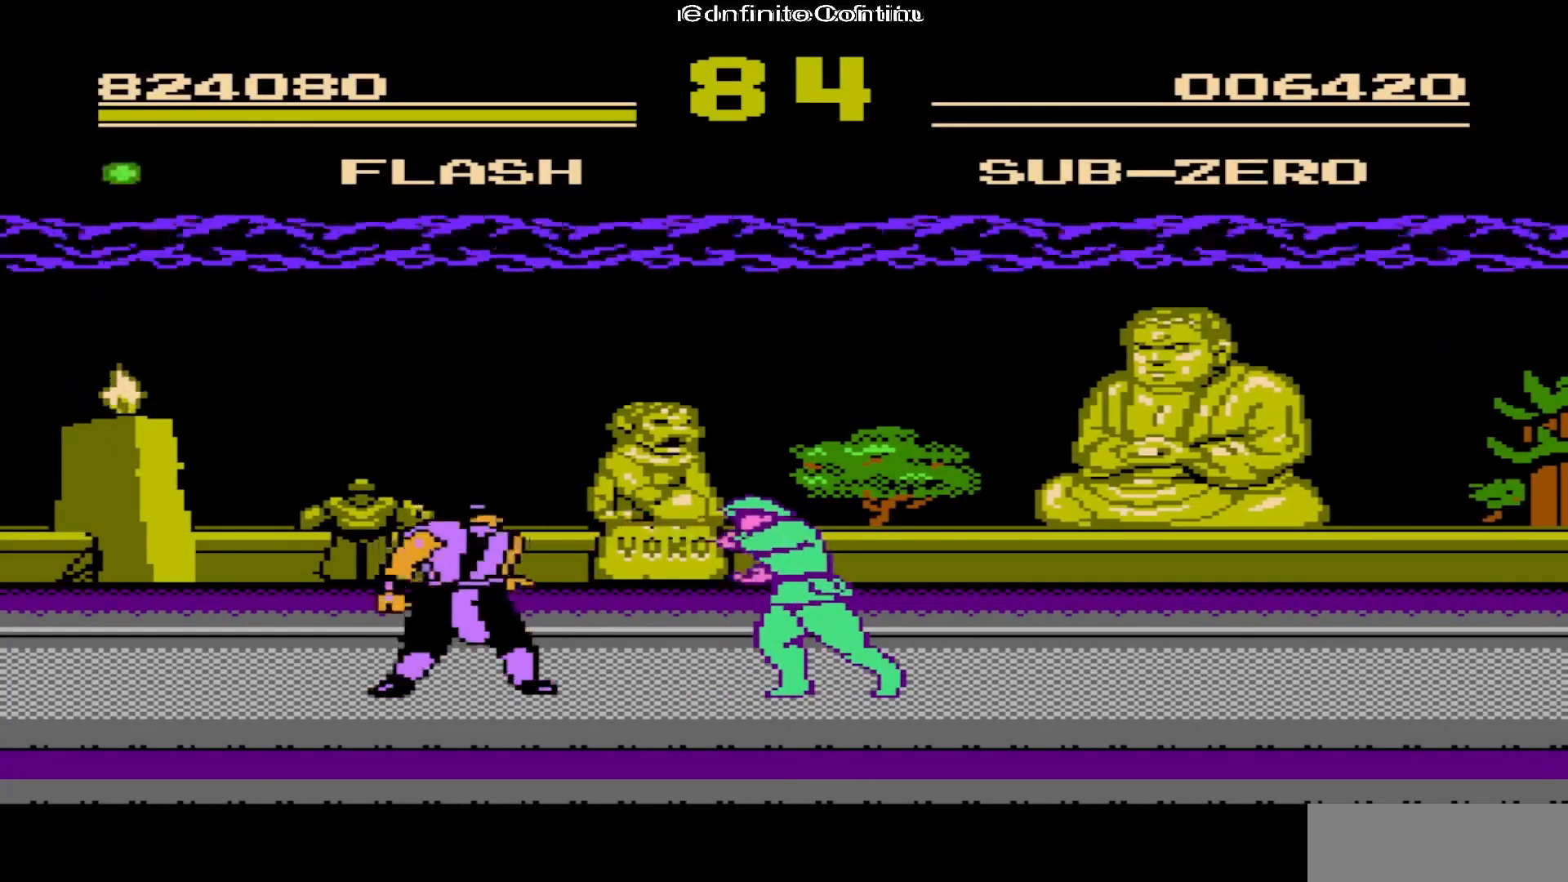
{"buttons": ["DPAD_LEFT"], "events": []}
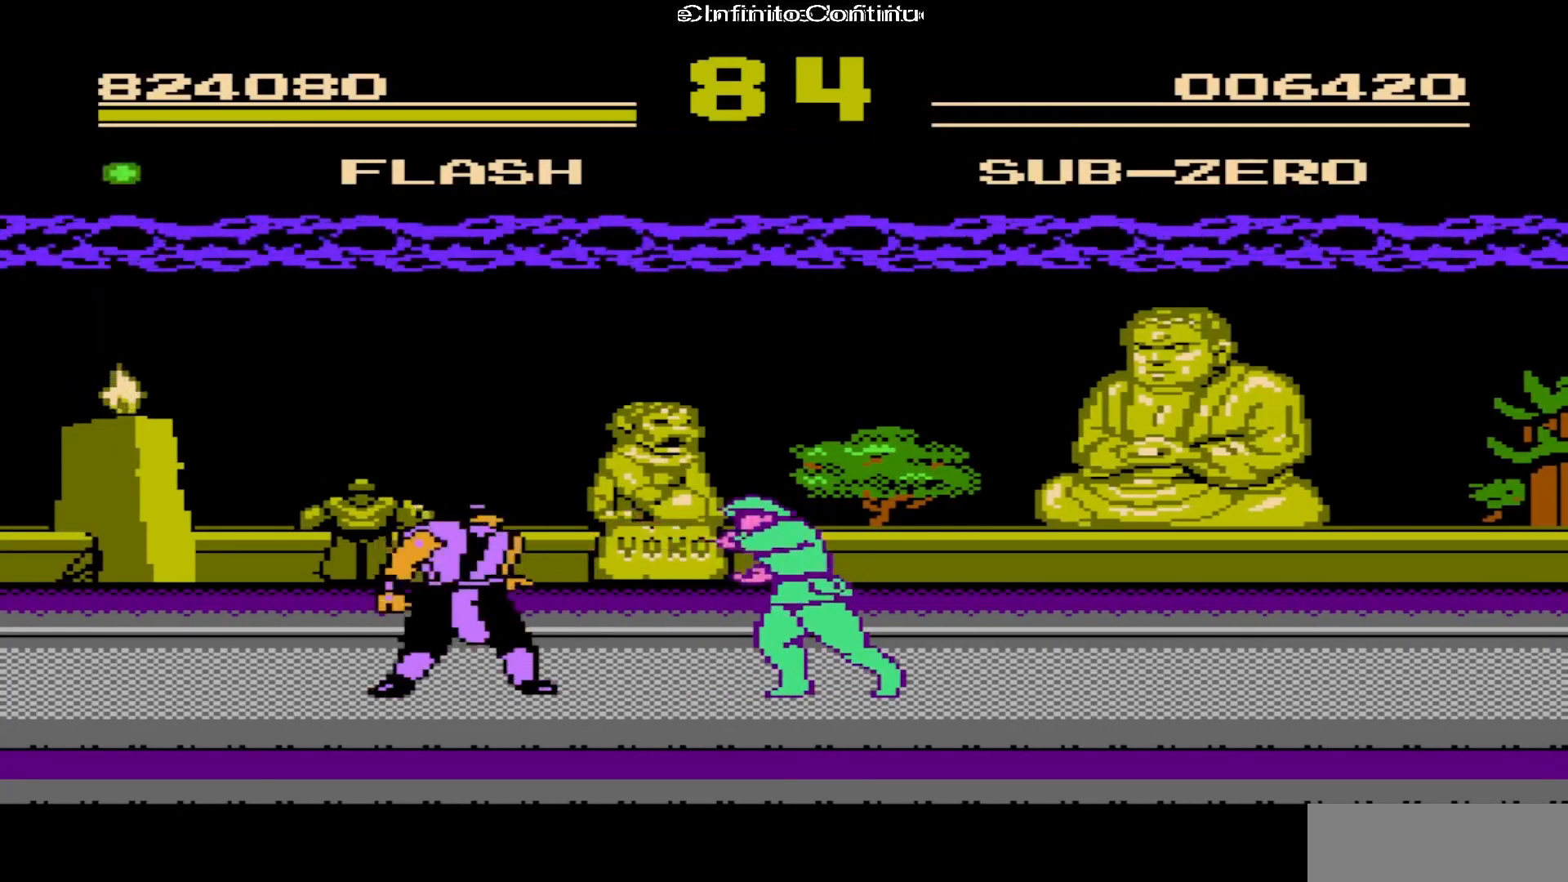
{"buttons": ["DPAD_LEFT"], "events": []}
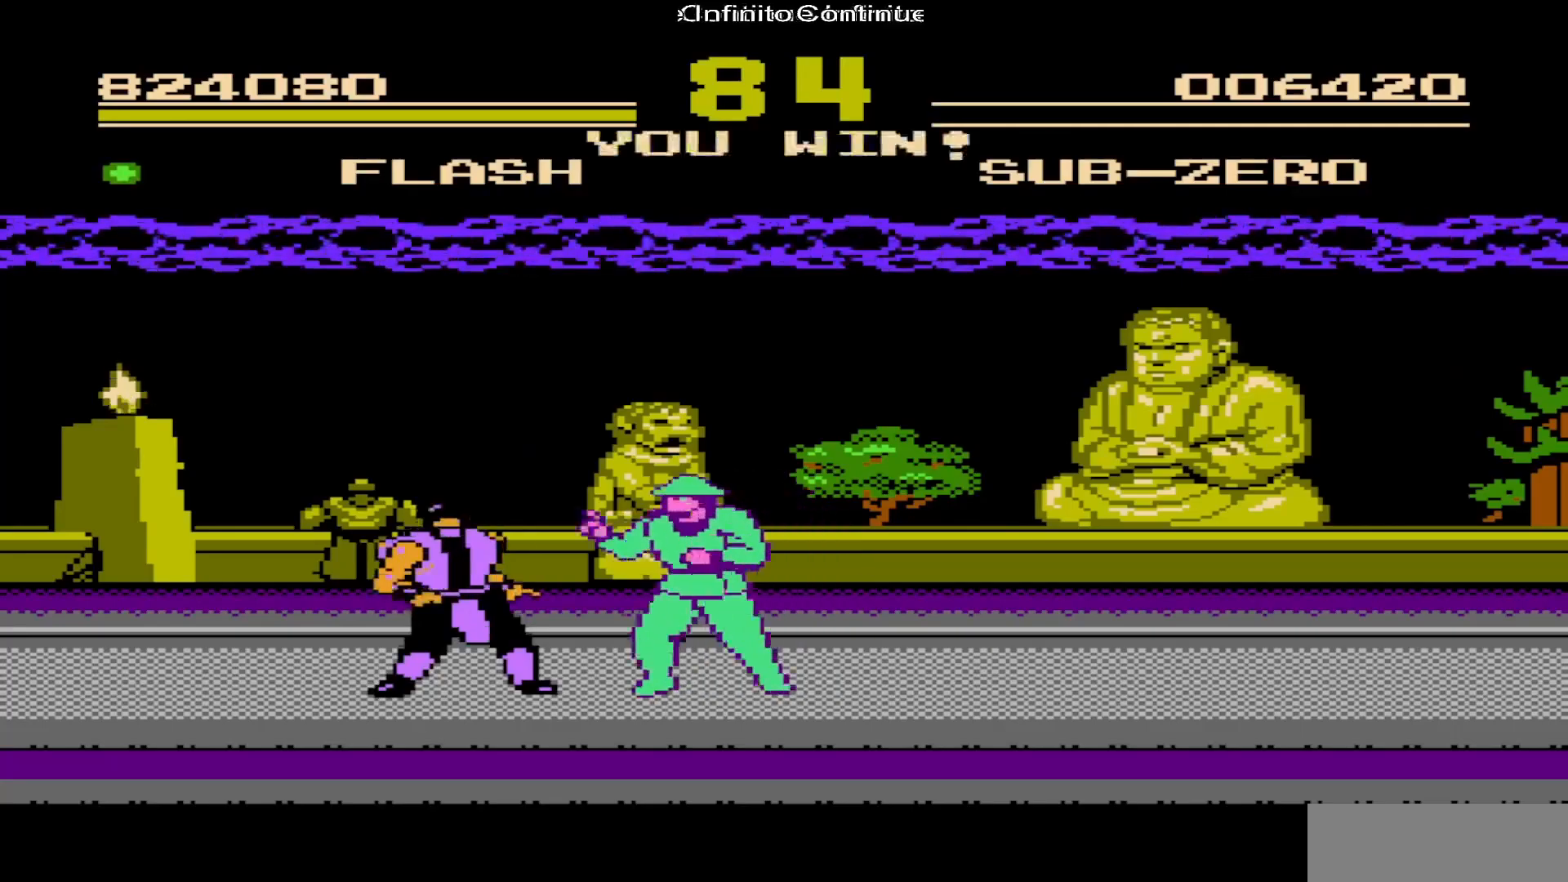
{"buttons": [], "events": [[233, "A", "down"], [350, "A", "up"], [350, "DPAD_LEFT", "up"]]}